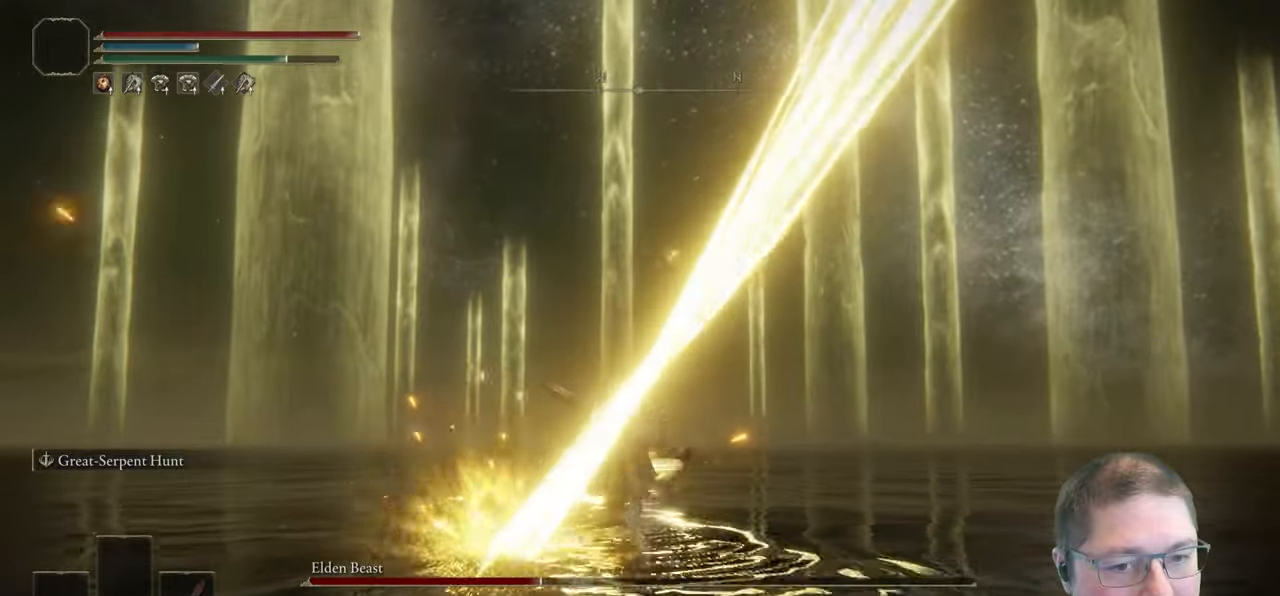
Gameplay with a controller (Xbox layout); each line is a JSON object with the inputs held at the frame after it (dt_ms = milliseconds from this image to that frame). "button_events" lists button changes between this image and that frame as [ms after this image, input, new state], when the widget could be followed in between (sticks are given only as held states). Not read: B.
{"dt_ms": 500, "buttons": [], "left_stick": "up", "right_stick": "center", "button_events": []}
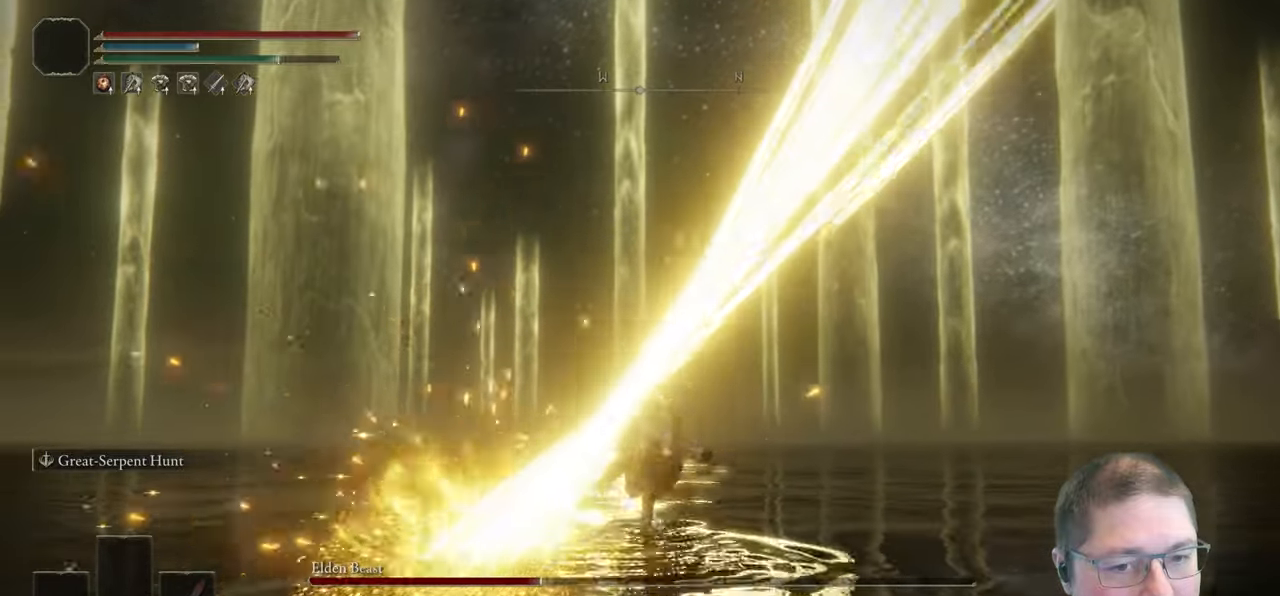
{"dt_ms": 500, "buttons": [], "left_stick": "up", "right_stick": "center", "button_events": []}
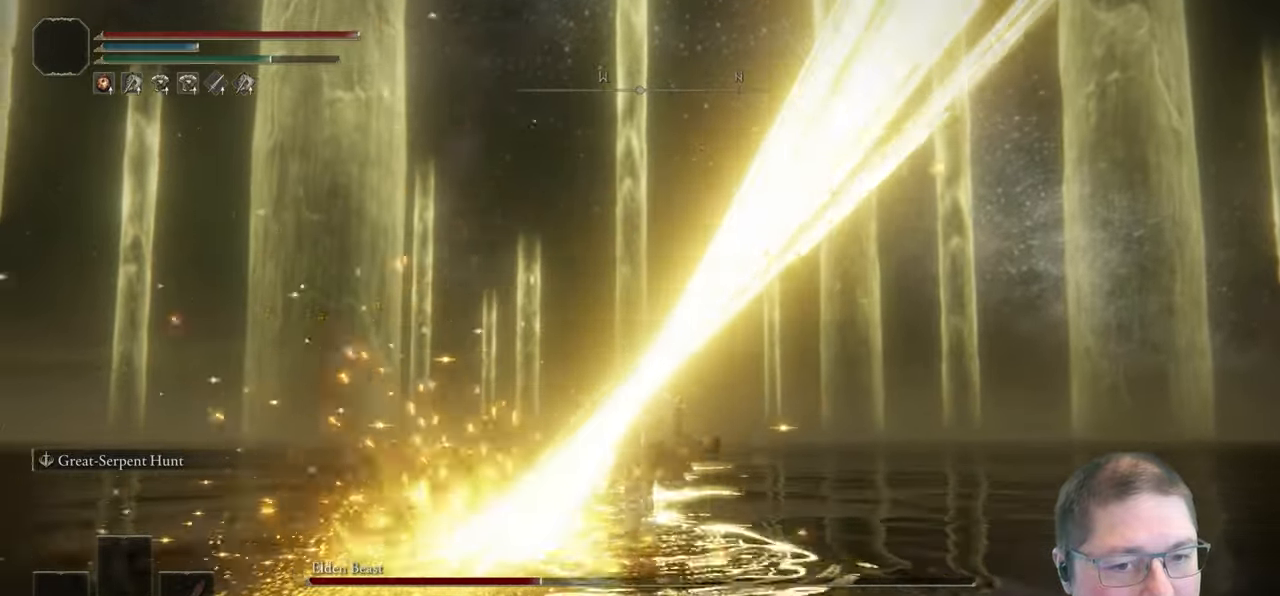
{"dt_ms": 500, "buttons": [], "left_stick": "up", "right_stick": "center", "button_events": []}
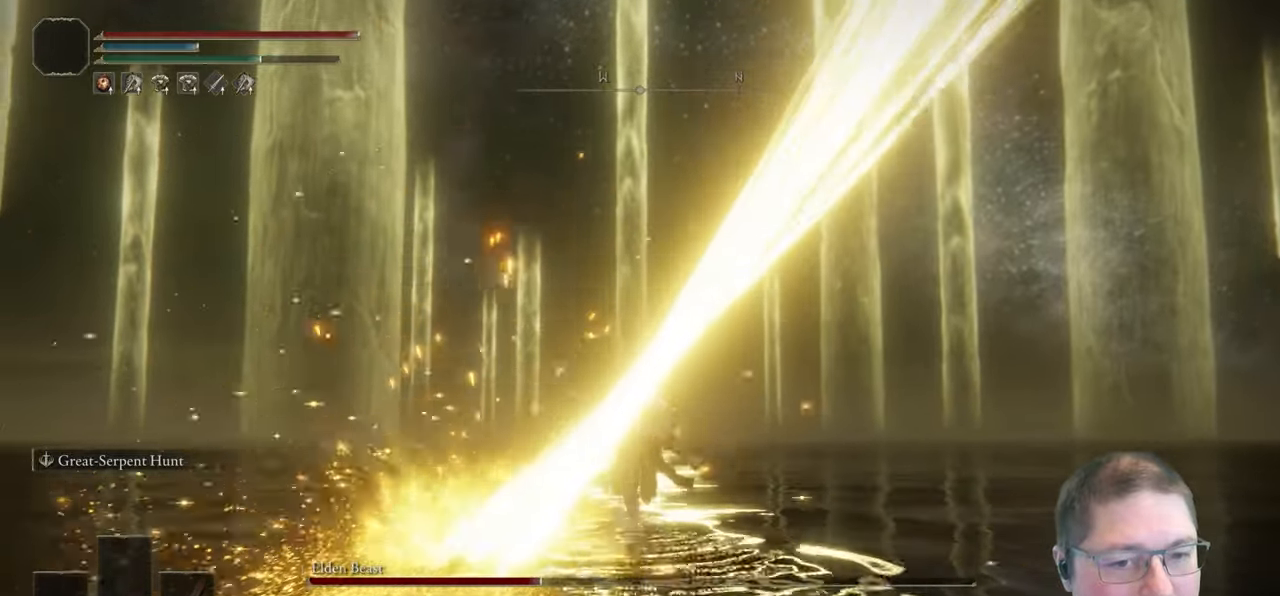
{"dt_ms": 500, "buttons": [], "left_stick": "up", "right_stick": "center", "button_events": []}
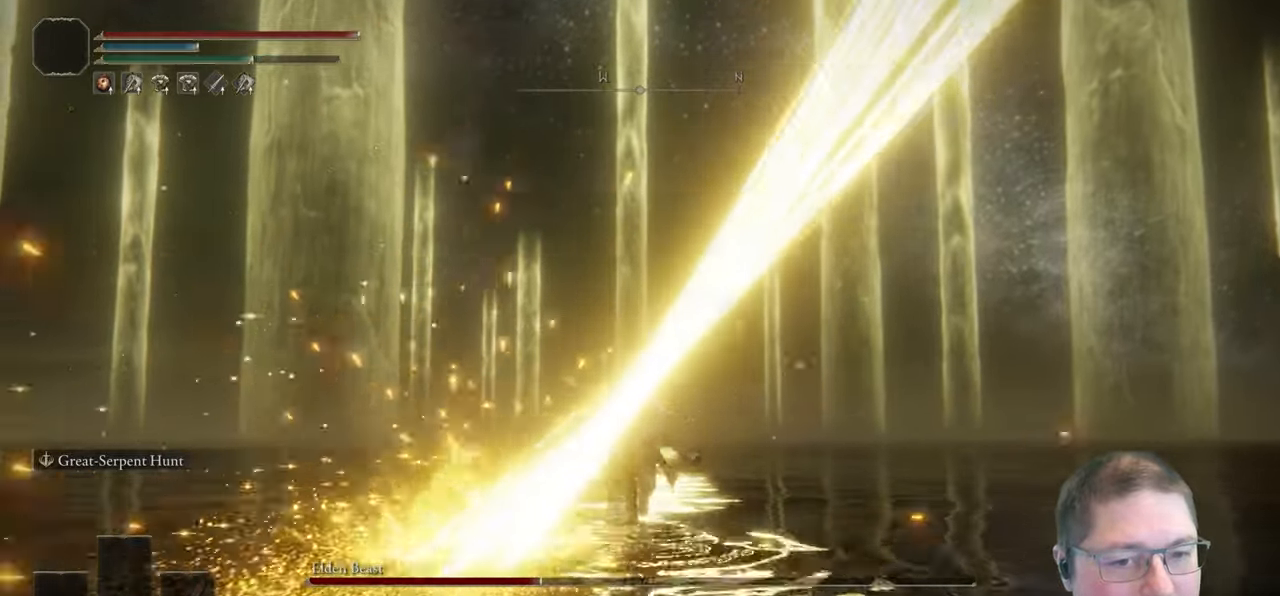
{"dt_ms": 500, "buttons": [], "left_stick": "up", "right_stick": "center", "button_events": []}
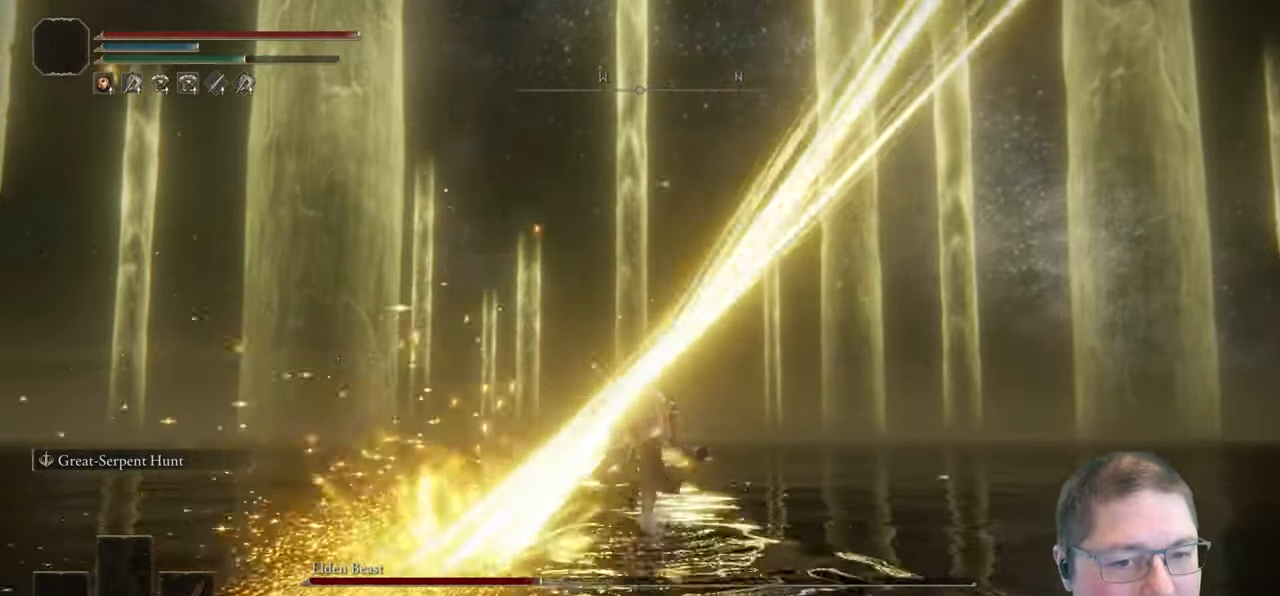
{"dt_ms": 500, "buttons": [], "left_stick": "up-left", "right_stick": "right"}
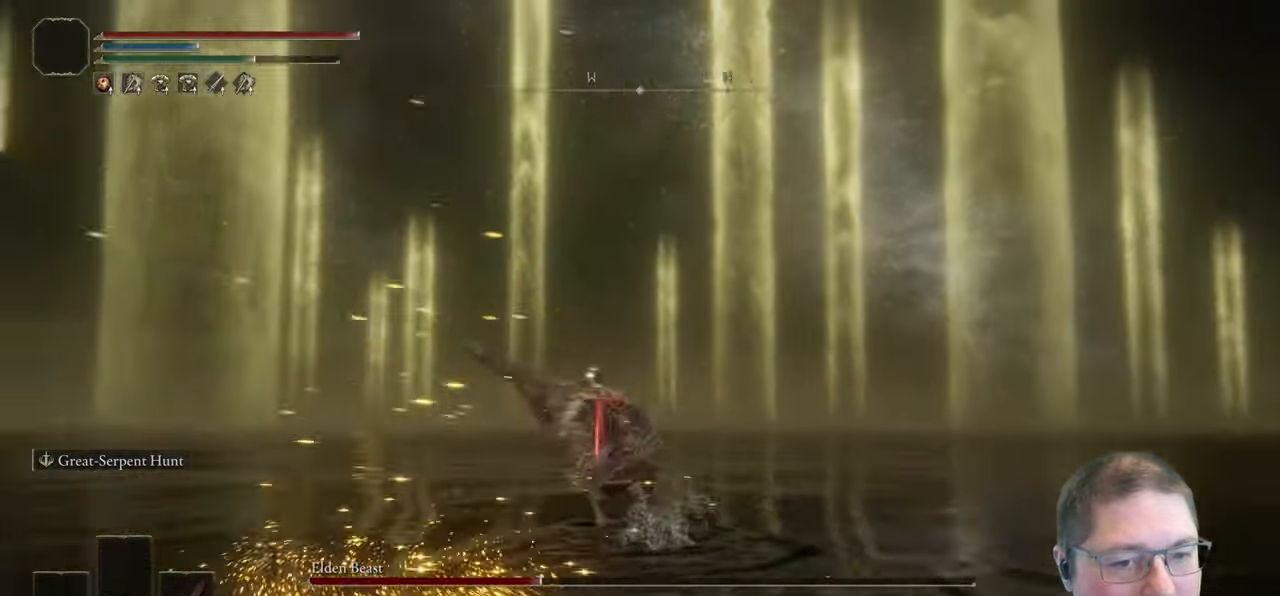
{"dt_ms": 1000, "buttons": [], "left_stick": "up-right", "right_stick": "right", "button_events": []}
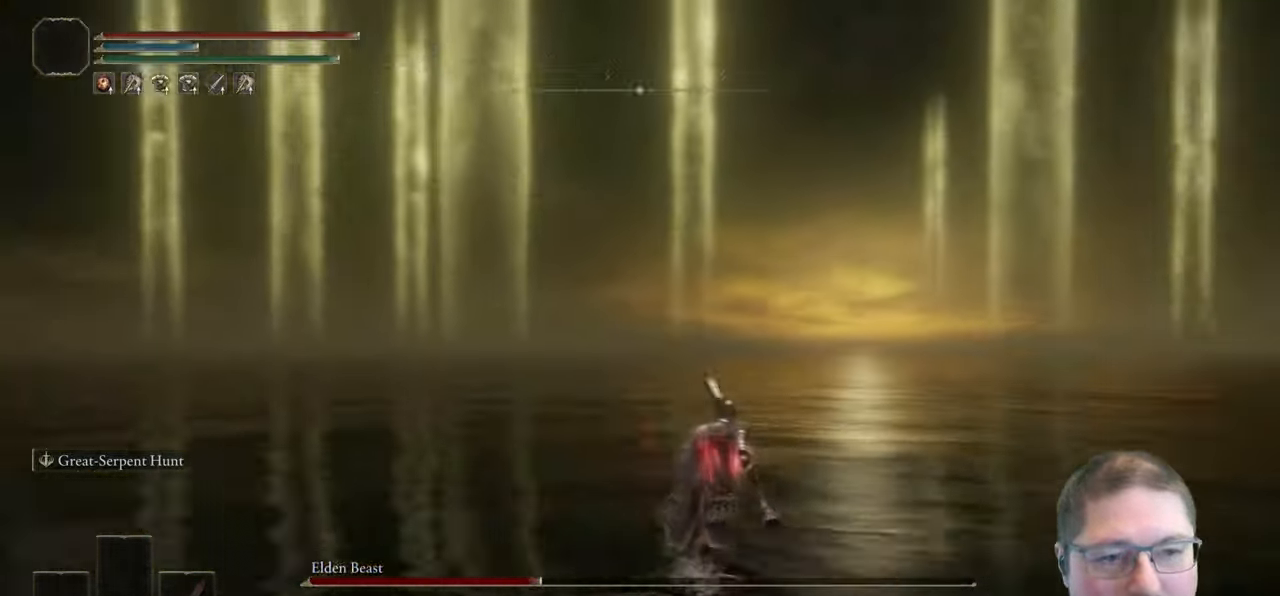
{"dt_ms": 500, "buttons": [], "left_stick": "up", "right_stick": "center", "button_events": []}
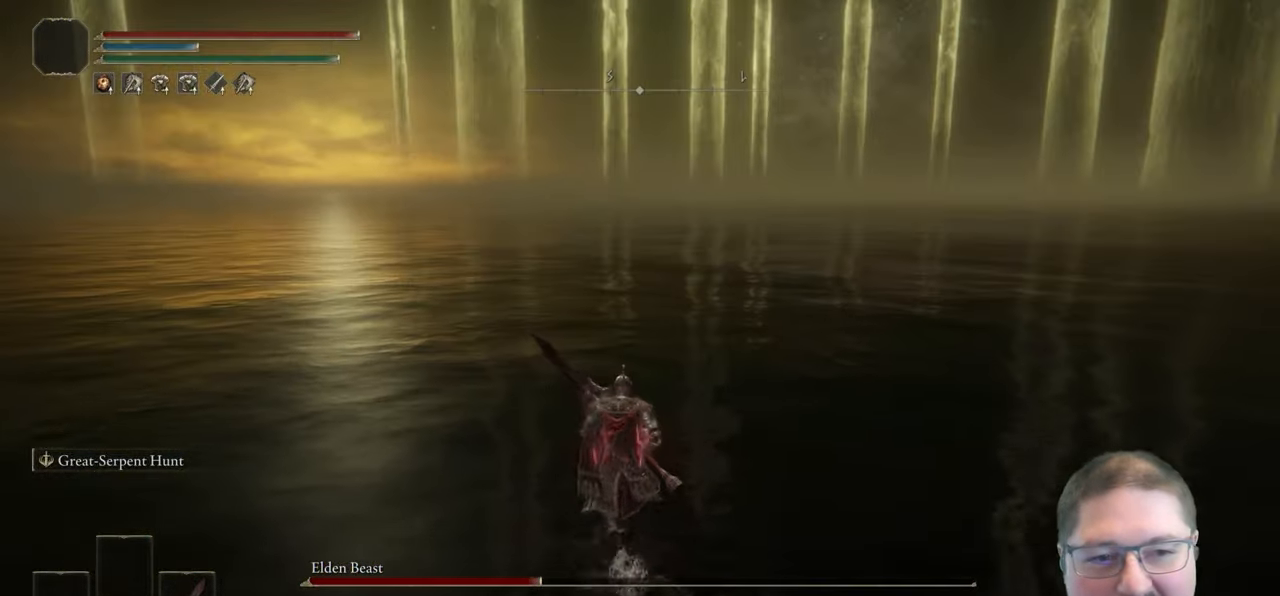
{"dt_ms": 500, "buttons": [], "left_stick": "up", "right_stick": "center", "button_events": []}
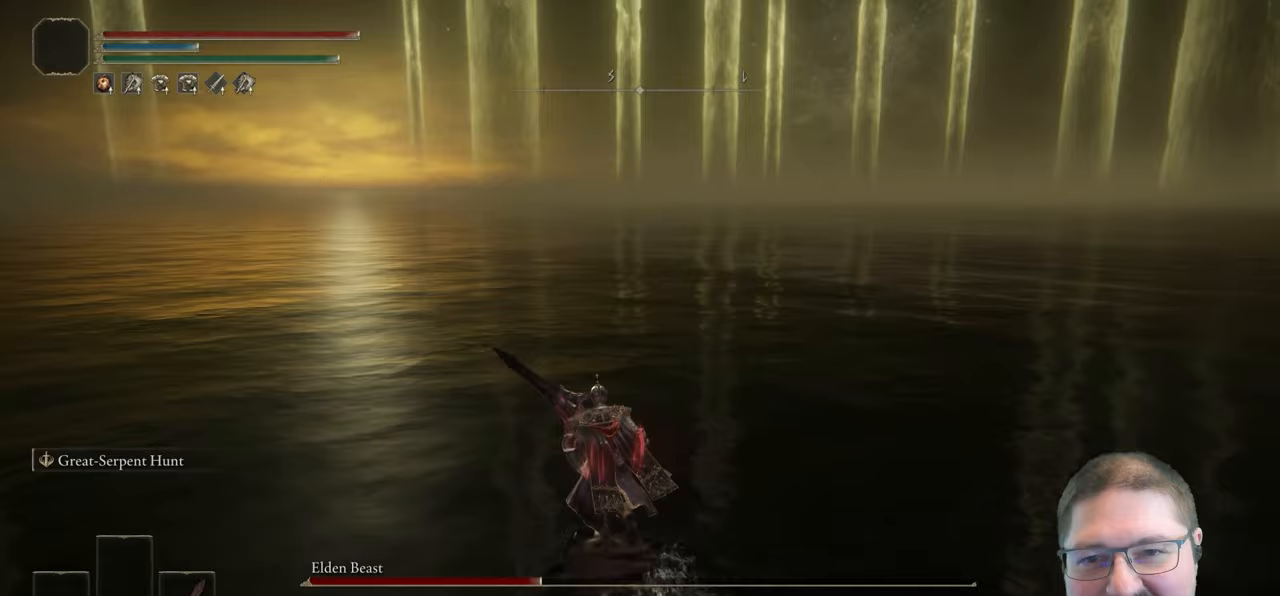
{"dt_ms": 500, "buttons": [], "left_stick": "up", "right_stick": "center", "button_events": []}
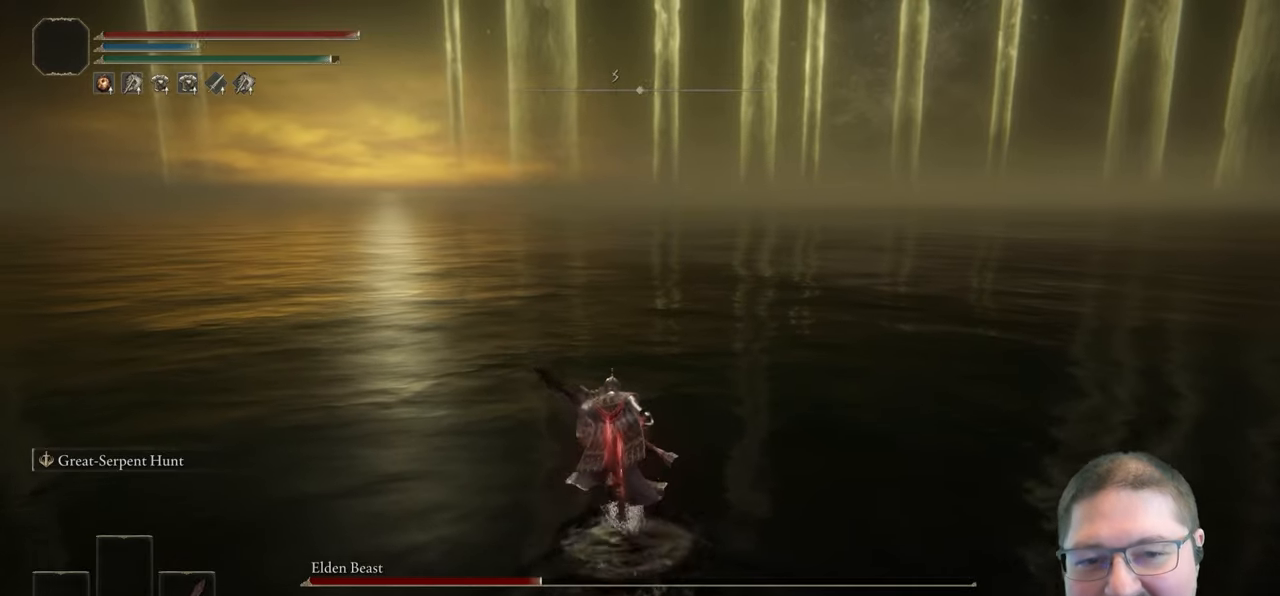
{"dt_ms": 500, "buttons": [], "left_stick": "up", "right_stick": "center", "button_events": []}
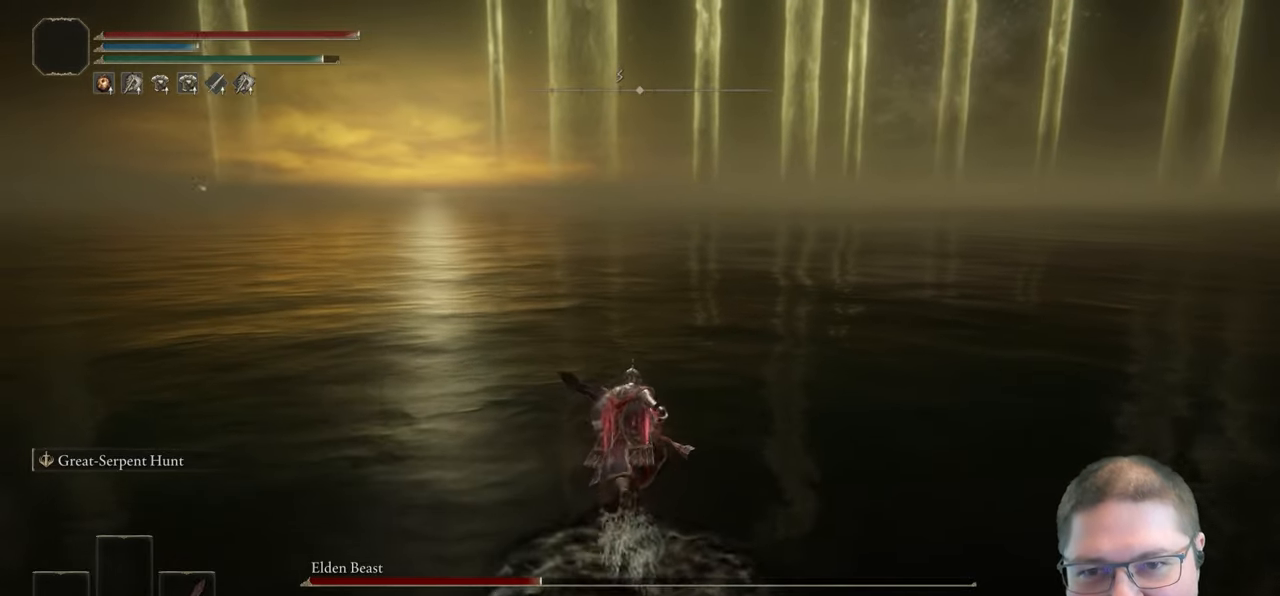
{"dt_ms": 500, "buttons": [], "left_stick": "up", "right_stick": "center", "button_events": []}
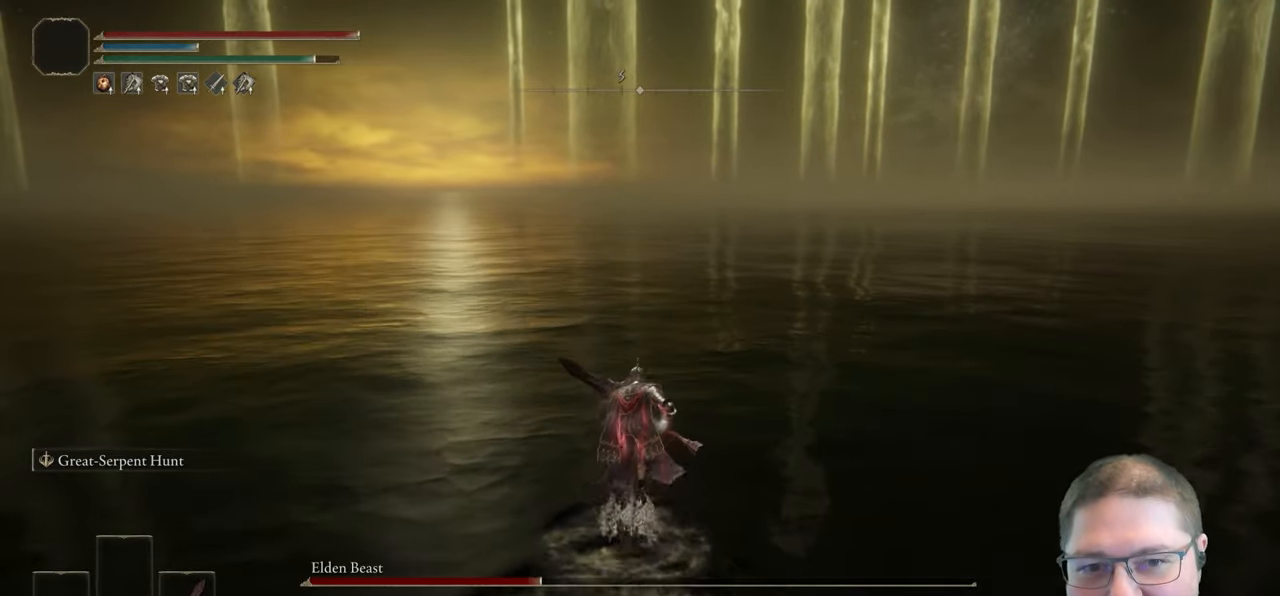
{"dt_ms": 500, "buttons": [], "left_stick": "up", "right_stick": "center", "button_events": []}
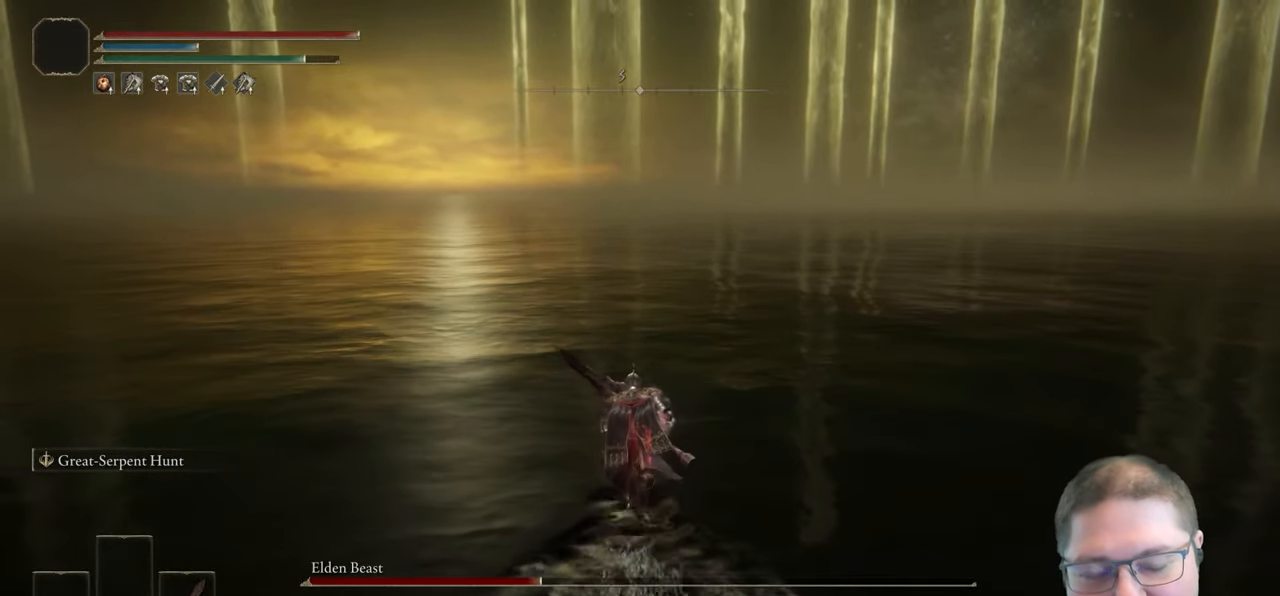
{"dt_ms": 500, "buttons": [], "left_stick": "up", "right_stick": "center", "button_events": []}
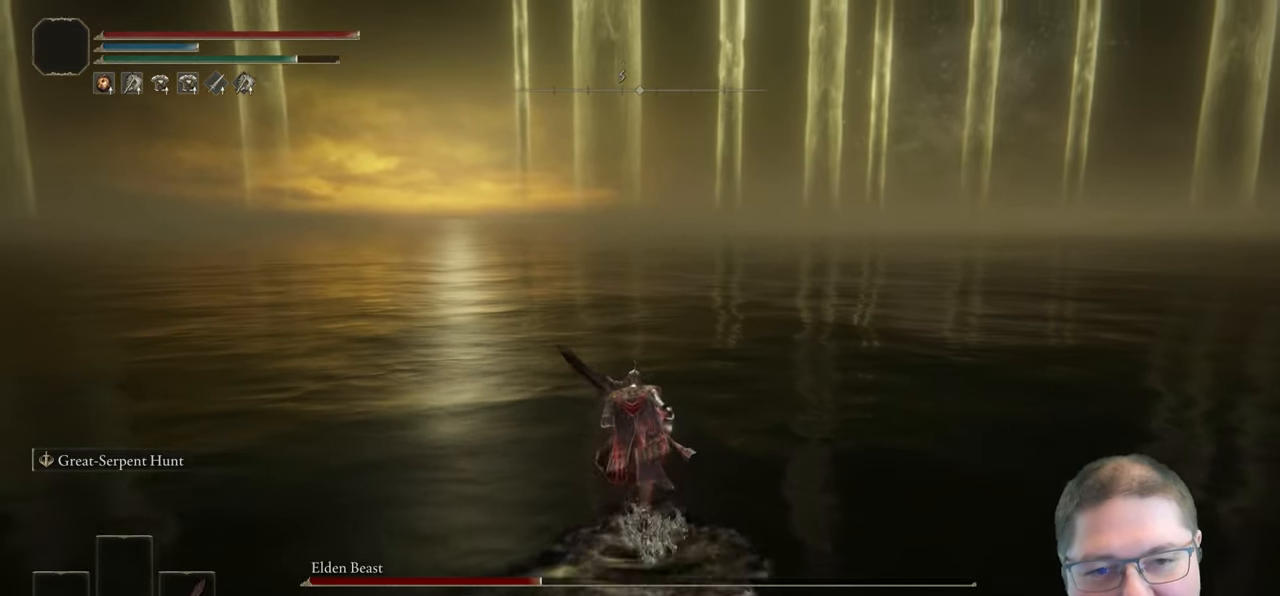
{"dt_ms": 500, "buttons": [], "left_stick": "up", "right_stick": "center", "button_events": []}
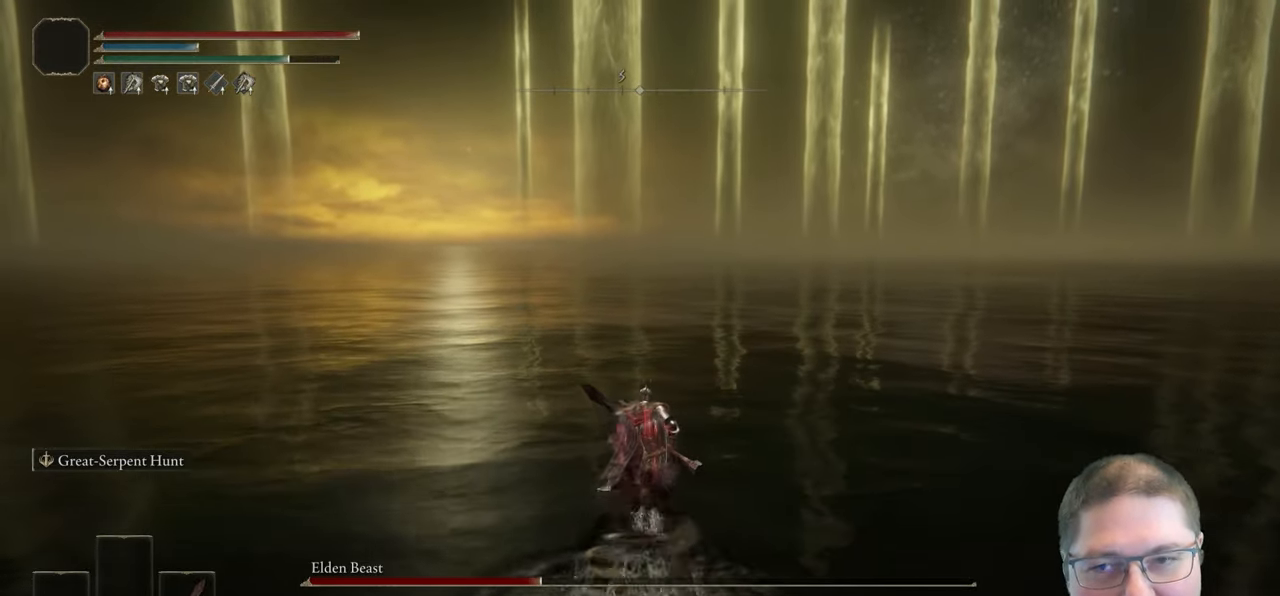
{"dt_ms": 500, "buttons": [], "left_stick": "up", "right_stick": "center", "button_events": []}
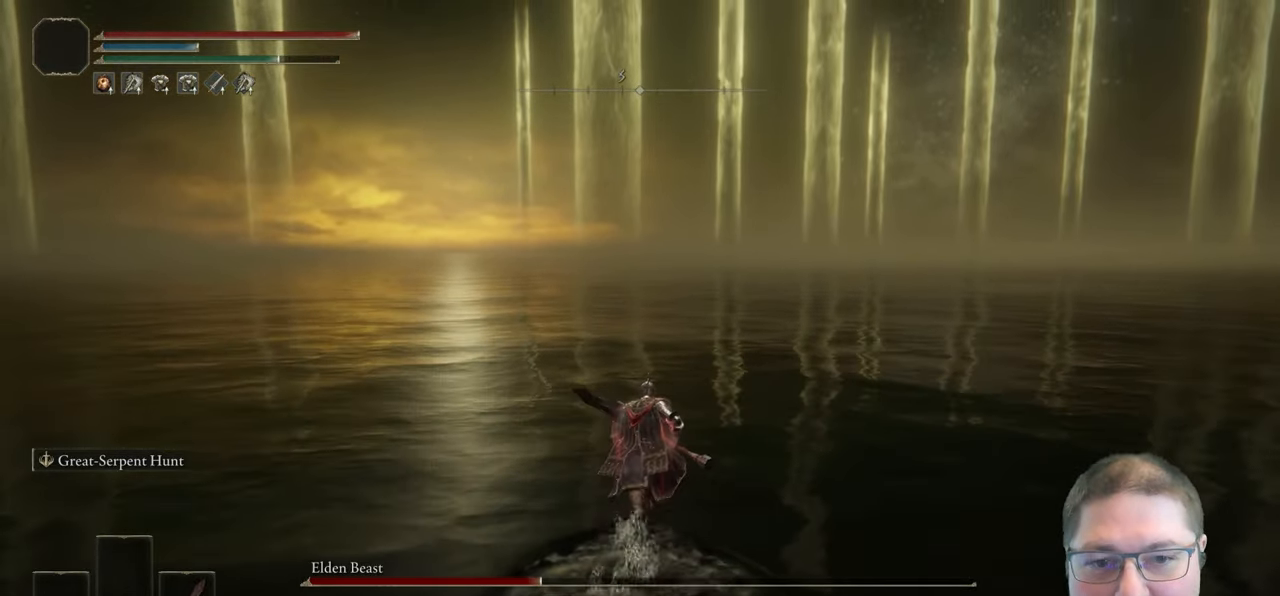
{"dt_ms": 500, "buttons": [], "left_stick": "up", "right_stick": "center", "button_events": []}
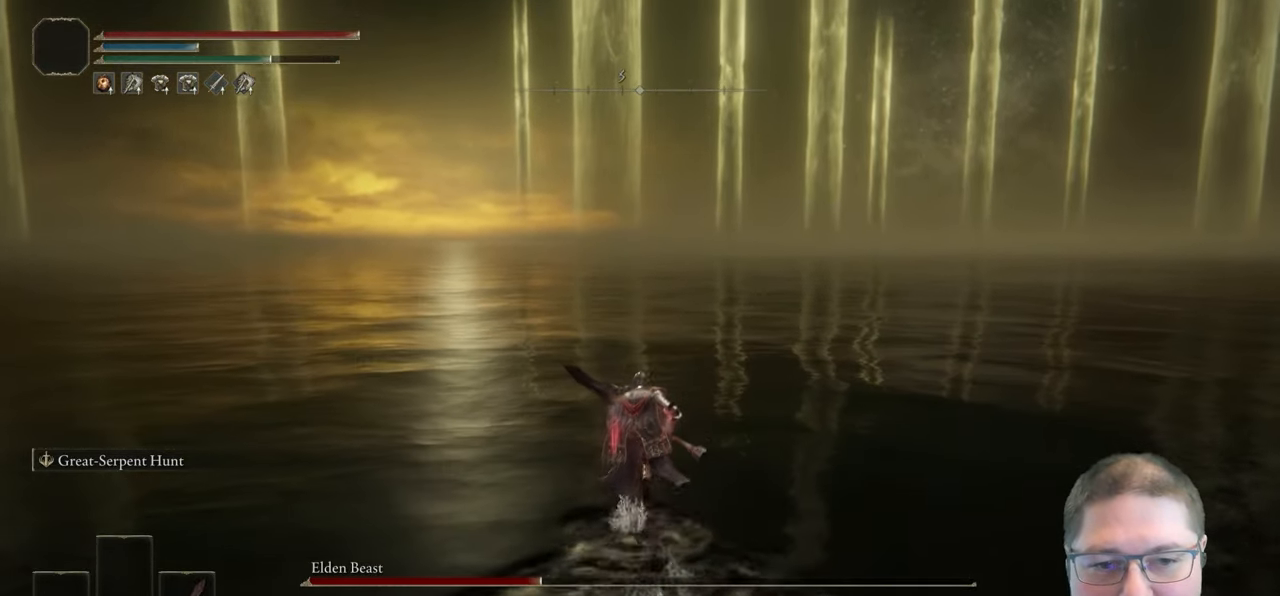
{"dt_ms": 500, "buttons": [], "left_stick": "up", "right_stick": "center", "button_events": []}
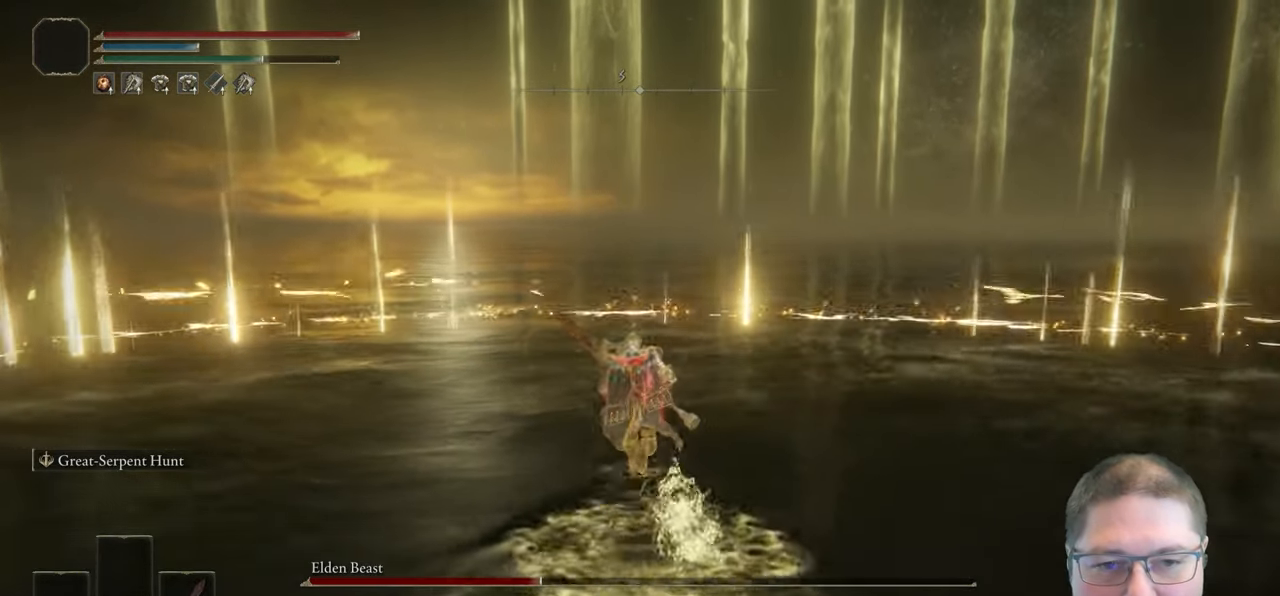
{"dt_ms": 500, "buttons": [], "left_stick": "up", "right_stick": "center", "button_events": []}
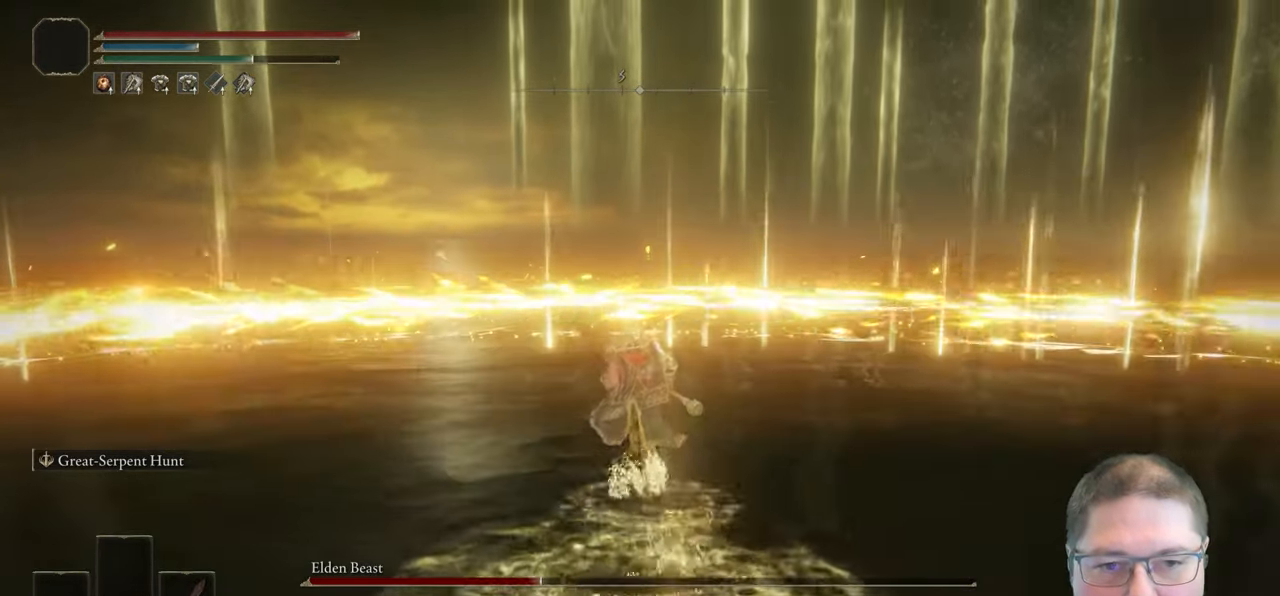
{"dt_ms": 500, "buttons": [], "left_stick": "up", "right_stick": "center", "button_events": []}
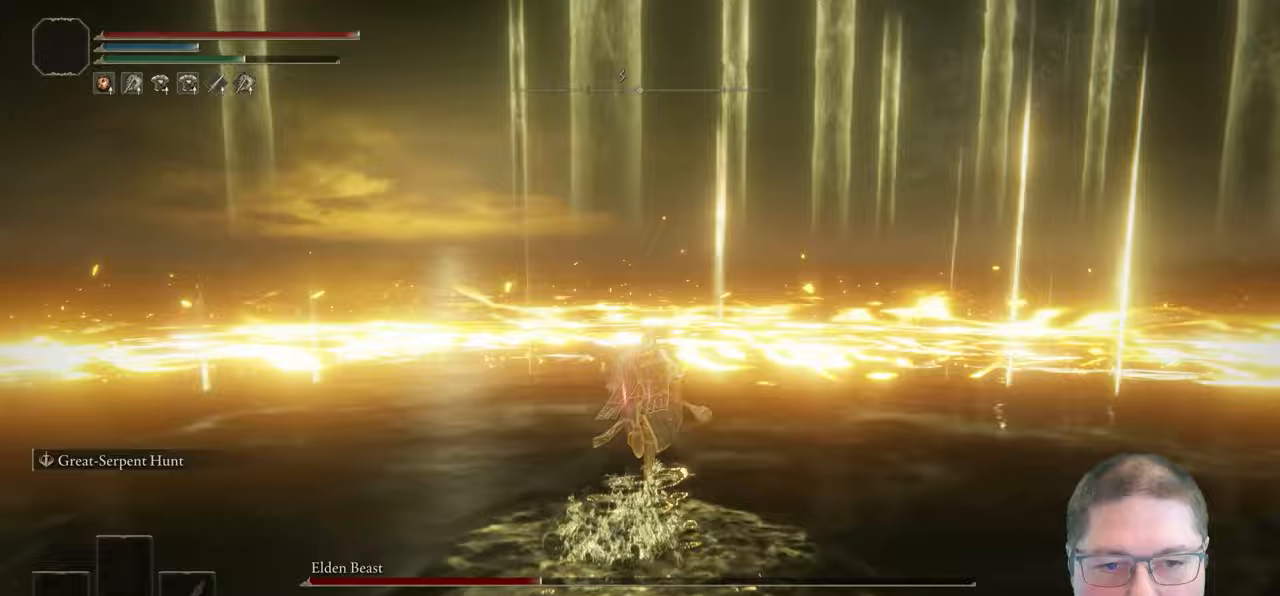
{"dt_ms": 500, "buttons": [], "left_stick": "up", "right_stick": "center", "button_events": [[17, "A", "down"], [317, "A", "up"]]}
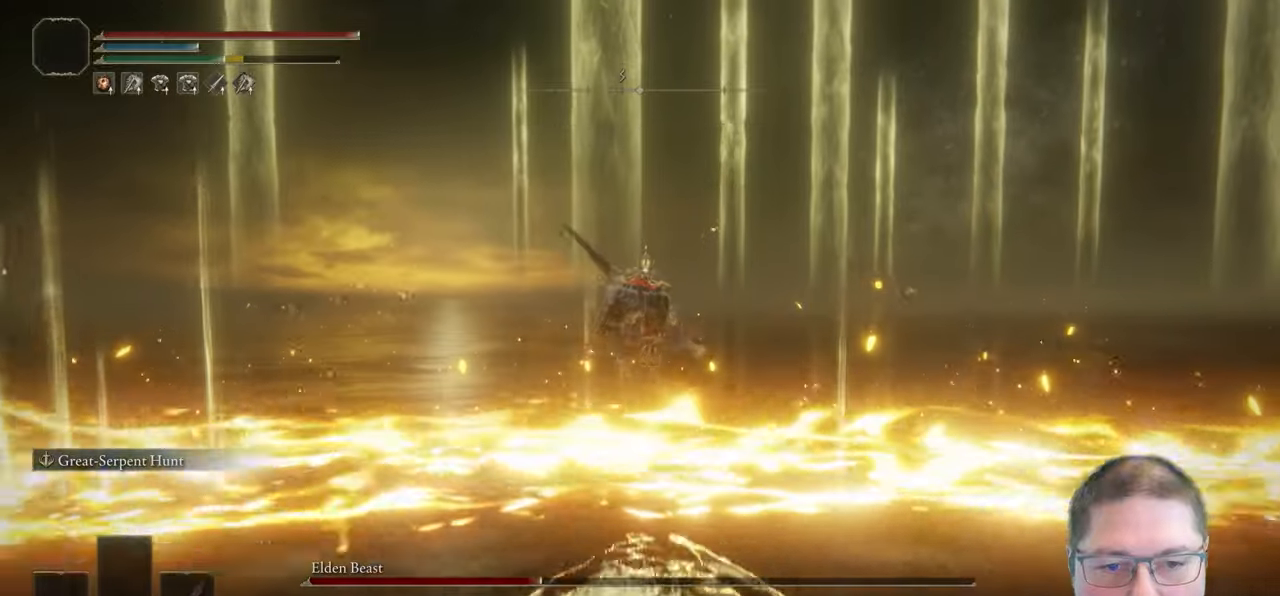
{"dt_ms": 500, "buttons": [], "left_stick": "up", "right_stick": "down", "button_events": []}
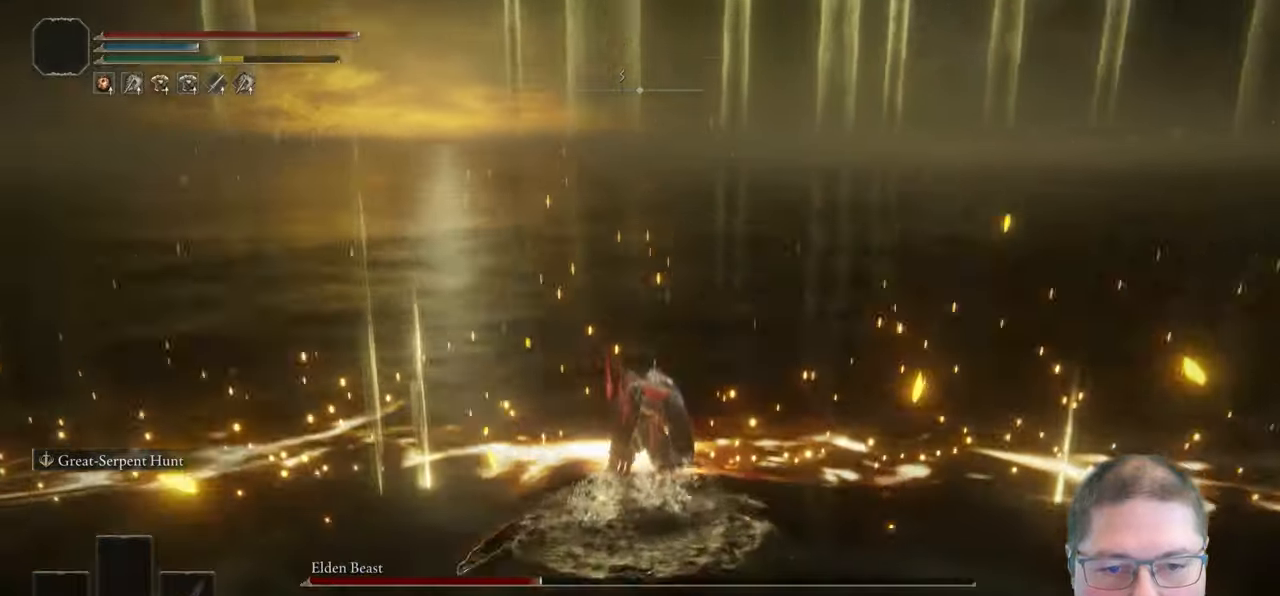
{"dt_ms": 1000, "buttons": [], "left_stick": "up", "right_stick": "up", "button_events": []}
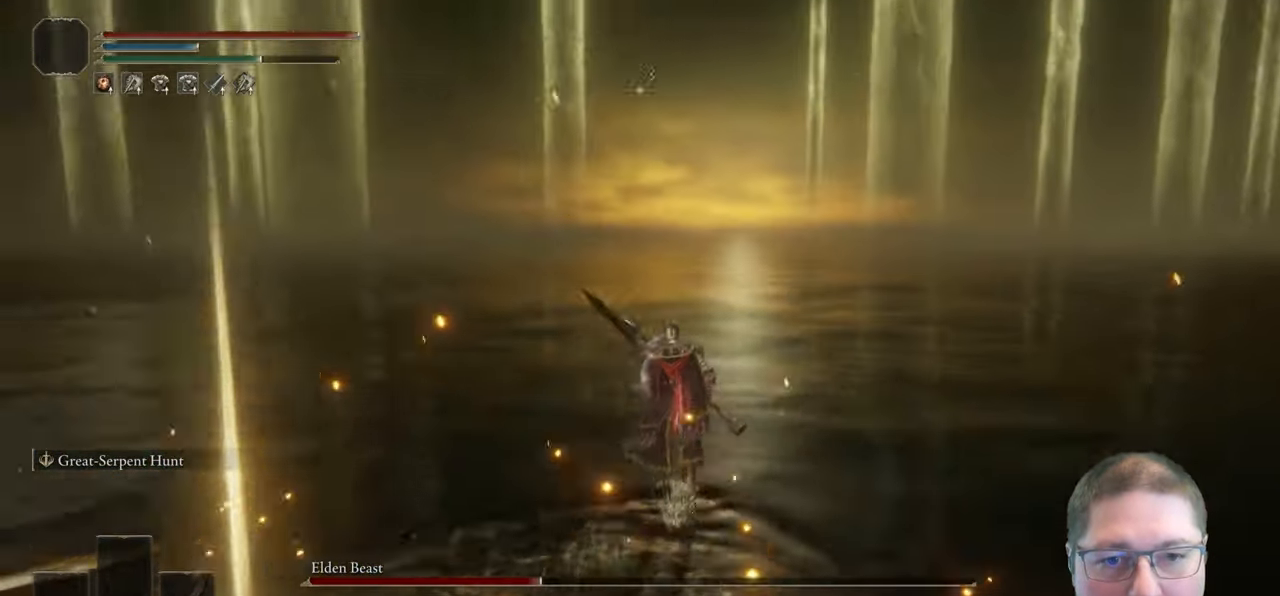
{"dt_ms": 1000, "buttons": ["R2"], "left_stick": "center", "right_stick": "center", "button_events": [[283, "R2", "down"]]}
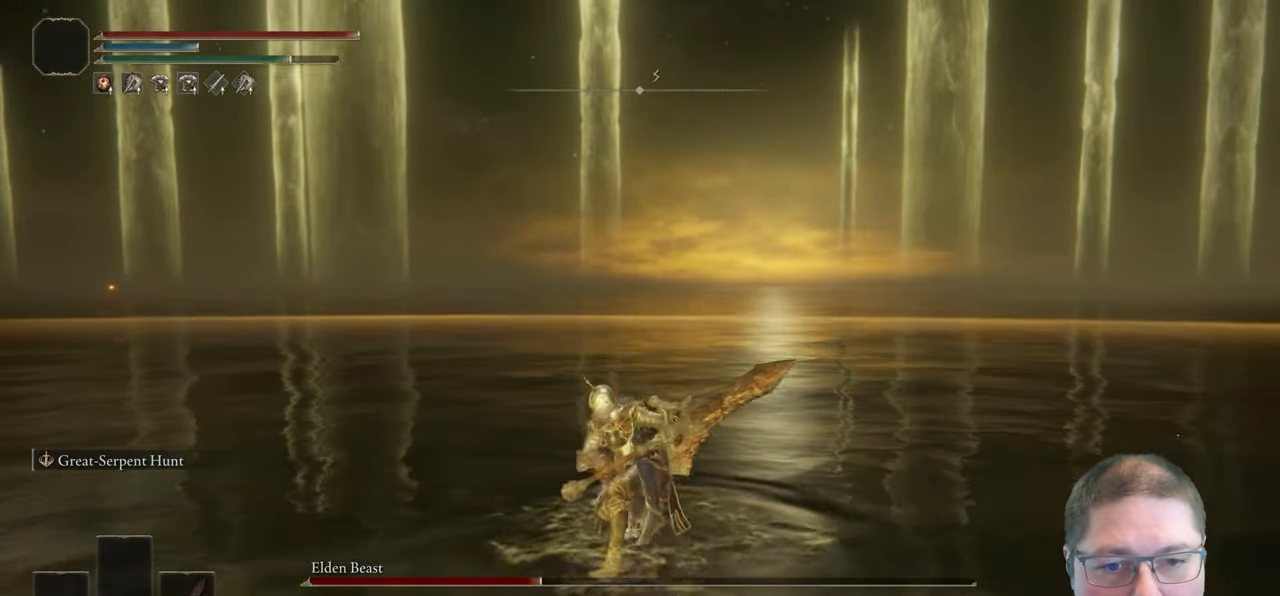
{"dt_ms": 500, "buttons": ["R2"], "left_stick": "center", "right_stick": "center", "button_events": []}
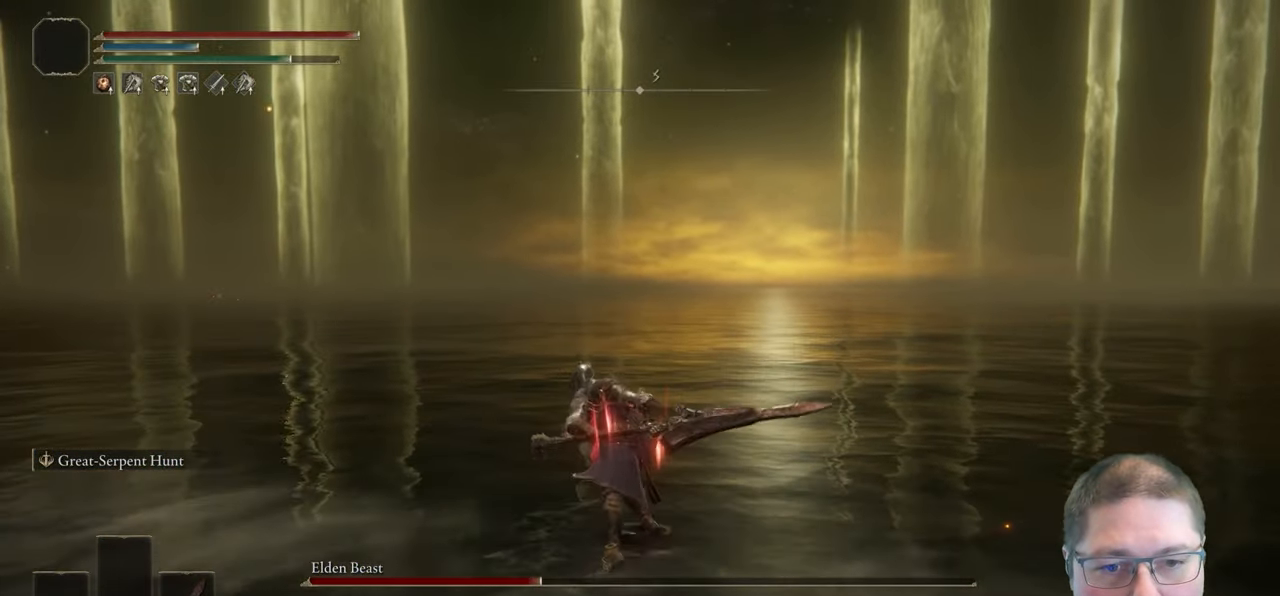
{"dt_ms": 1000, "buttons": [], "left_stick": "left", "right_stick": "left", "button_events": [[700, "R2", "up"]]}
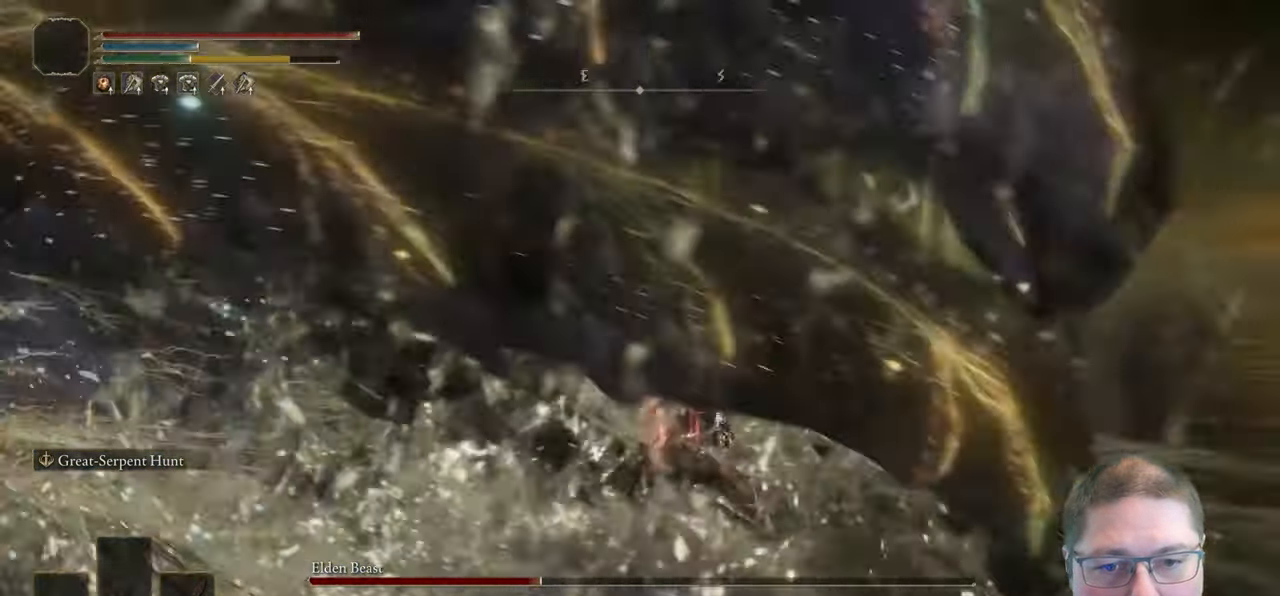
{"dt_ms": 500, "buttons": [], "left_stick": "up", "right_stick": "left", "button_events": [[383, "R3", "down"], [483, "R3", "up"]]}
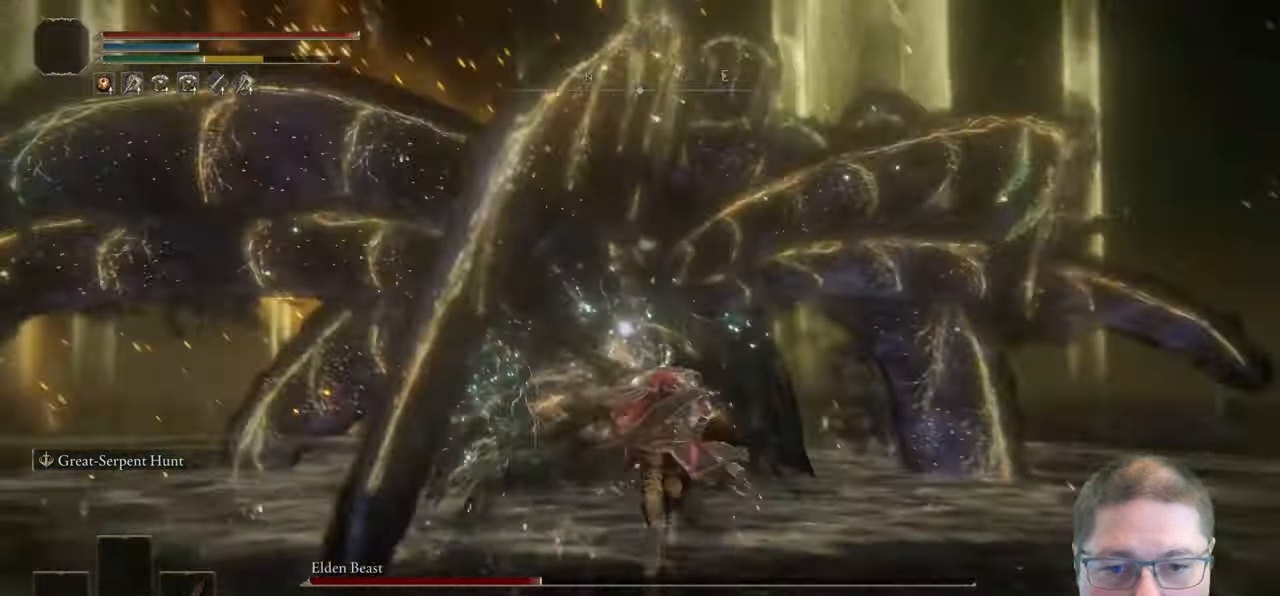
{"dt_ms": 500, "buttons": ["R2"], "left_stick": "up", "right_stick": "center", "button_events": [[283, "R2", "down"]]}
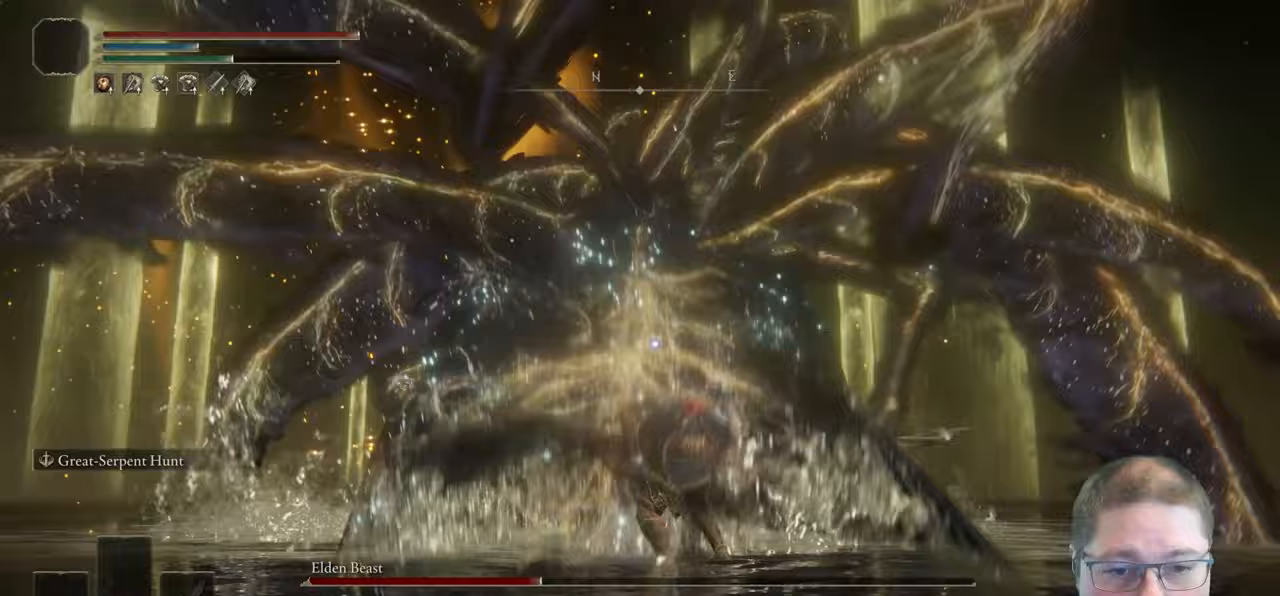
{"dt_ms": 500, "buttons": ["R2"], "left_stick": "up", "right_stick": "center", "button_events": []}